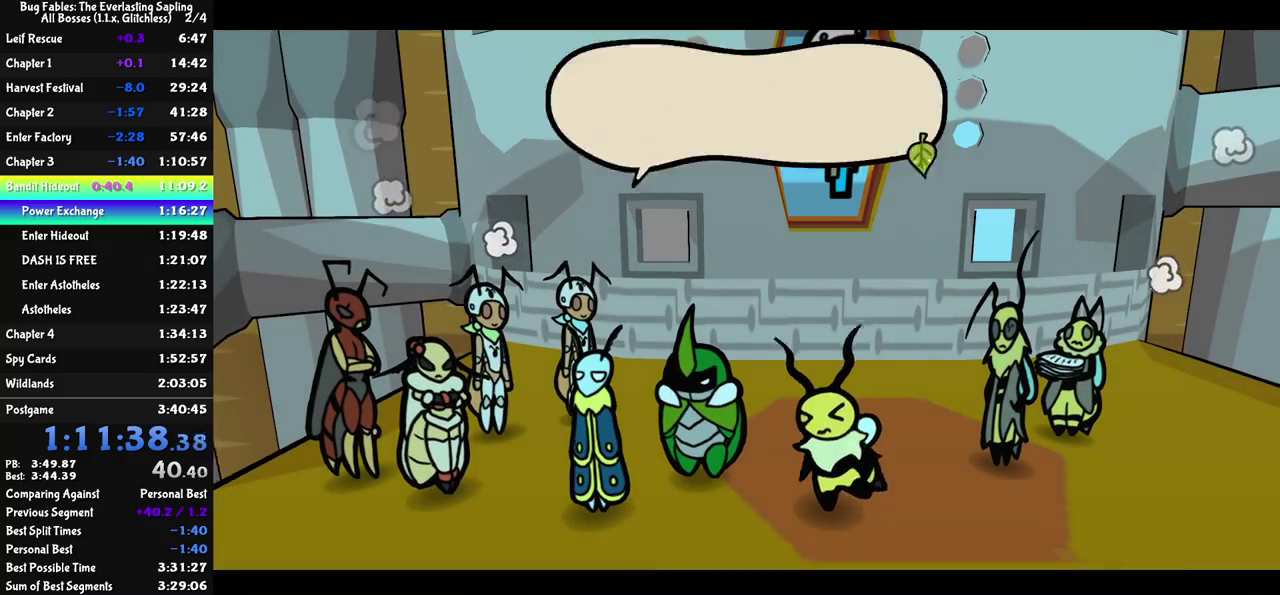
Gameplay with a controller (Nintendo layout); each line is a JSON object with the inputs held at the frame after it. "events" lists button and stick changes between this image and that frame as [ms after this image, input, new state], when the widget could be followed in between. Not read: A B L1 L3 R1 R3.
{"buttons": ["C_RIGHT"], "left_stick": "center", "events": []}
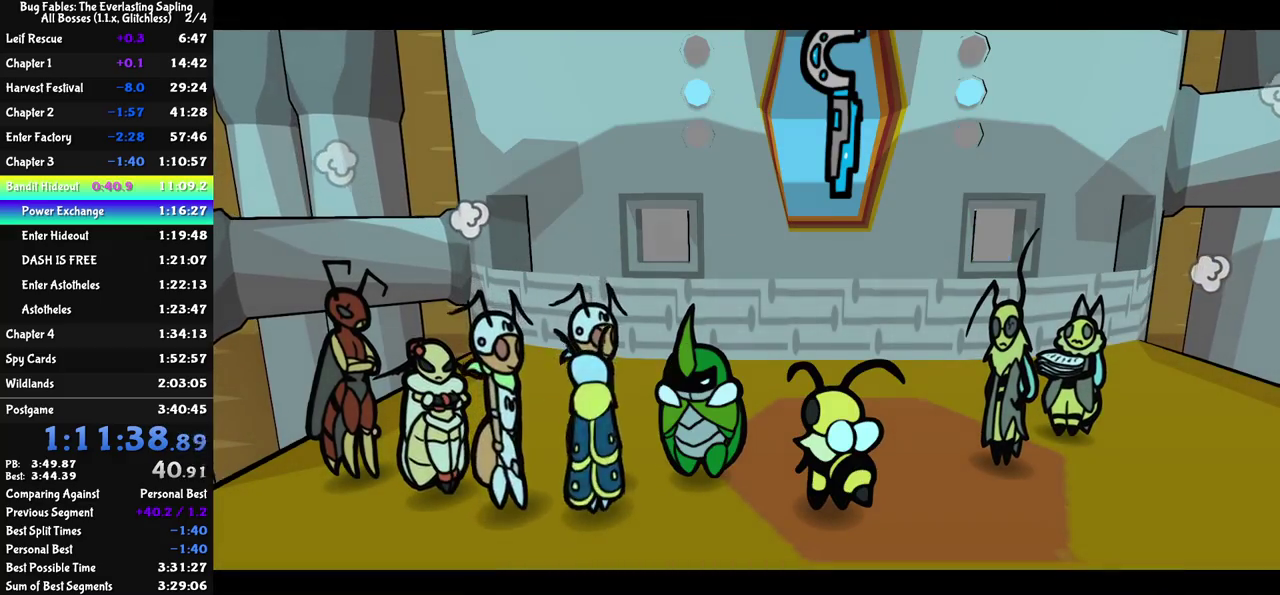
{"buttons": ["C_RIGHT"], "left_stick": "center", "events": []}
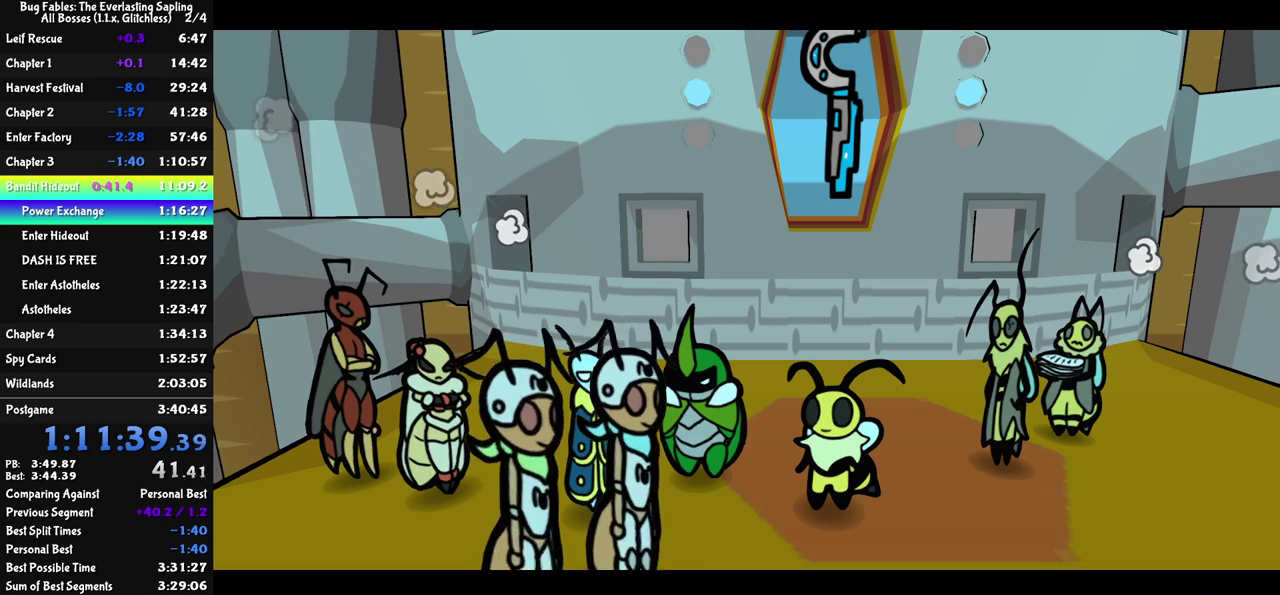
{"buttons": ["C_RIGHT"], "left_stick": "center", "events": []}
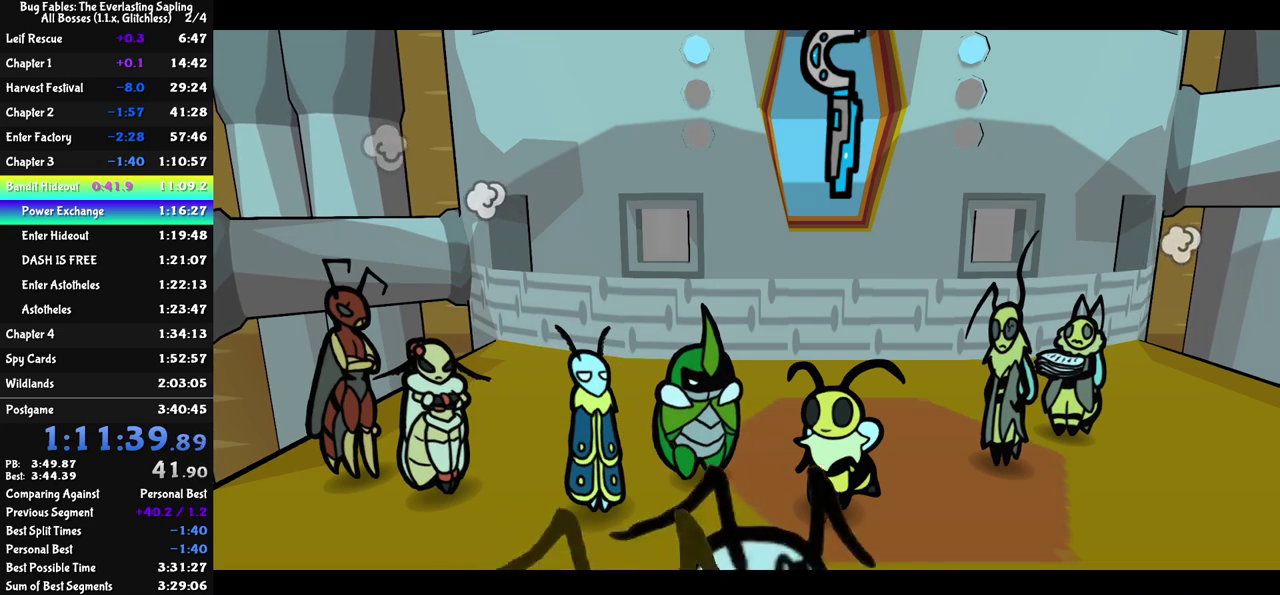
{"buttons": ["C_RIGHT"], "left_stick": "center", "events": []}
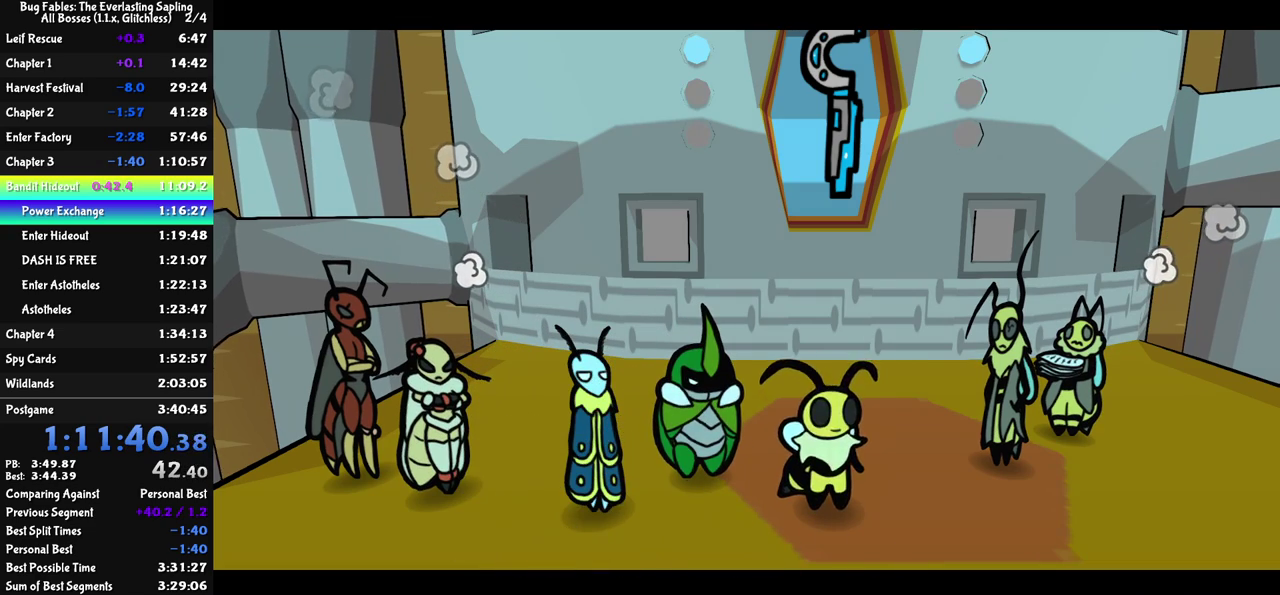
{"buttons": ["C_RIGHT"], "left_stick": "center", "events": []}
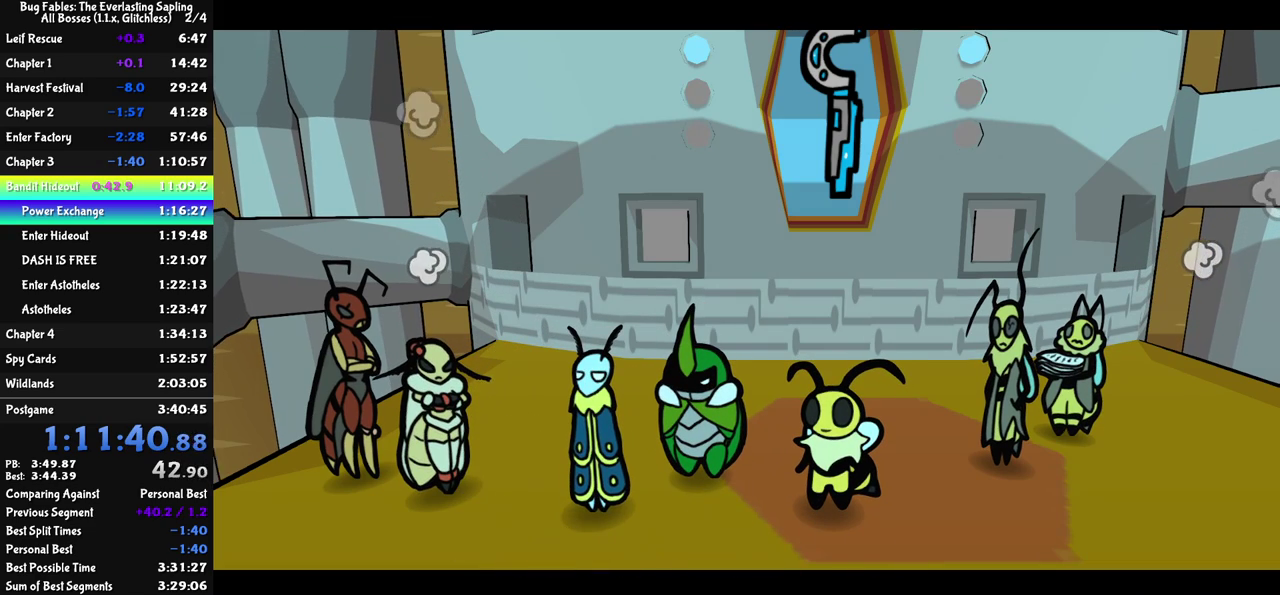
{"buttons": ["C_RIGHT"], "left_stick": "center", "events": []}
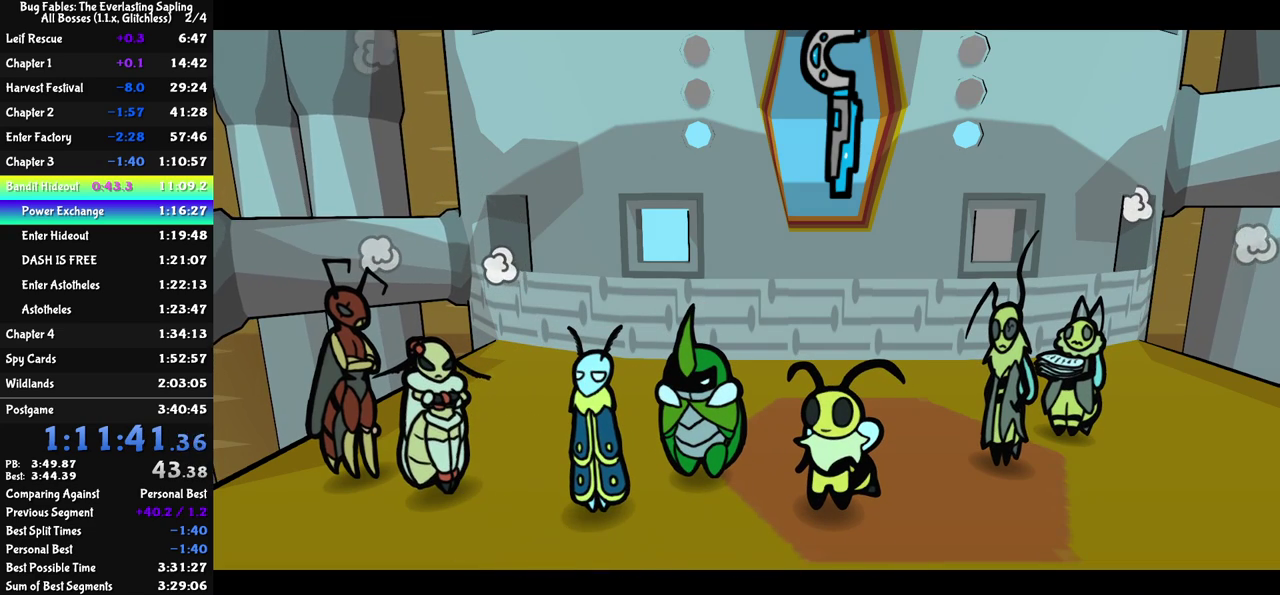
{"buttons": ["C_RIGHT"], "left_stick": "center", "events": []}
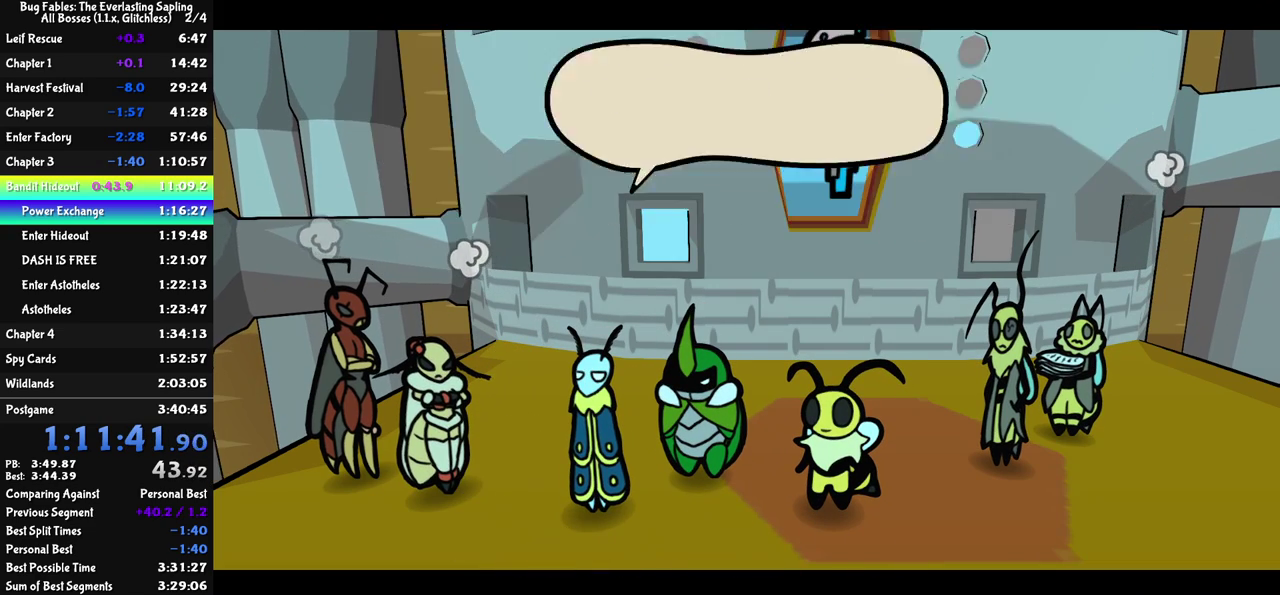
{"buttons": ["C_RIGHT"], "left_stick": "center", "events": []}
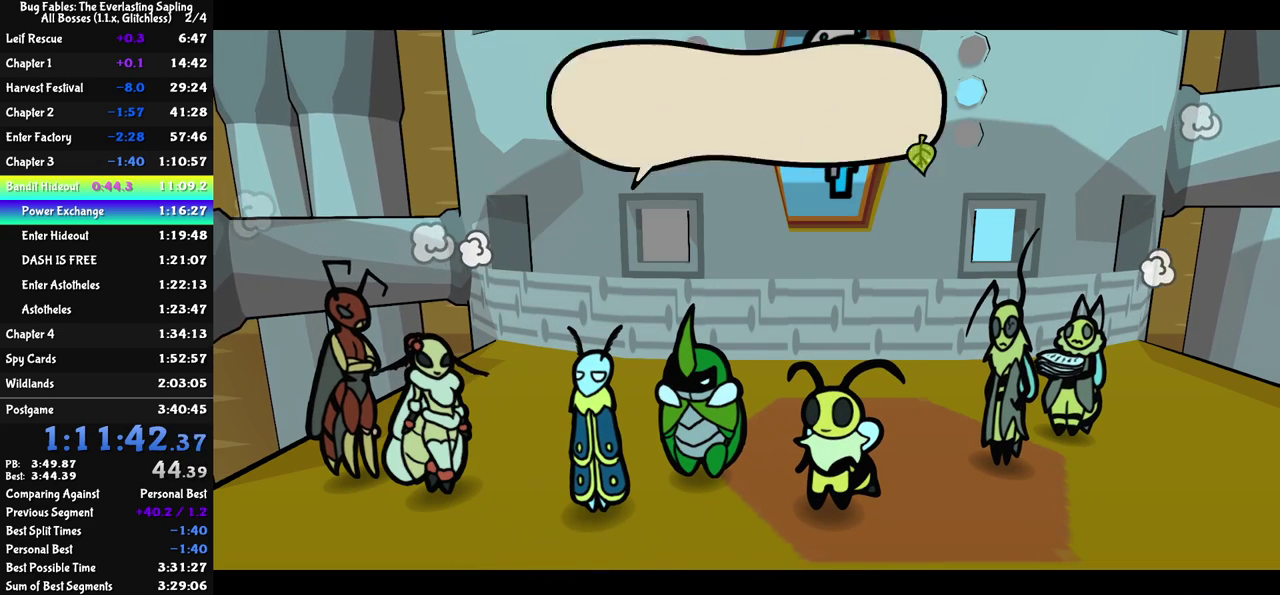
{"buttons": ["C_RIGHT"], "left_stick": "center", "events": []}
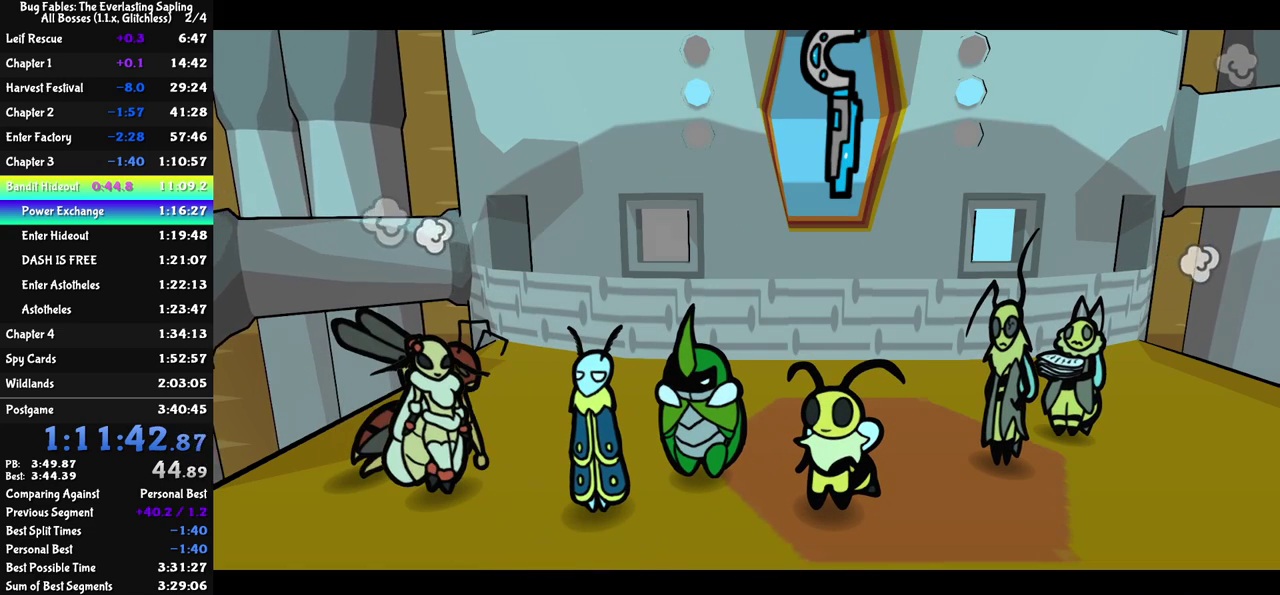
{"buttons": ["C_RIGHT"], "left_stick": "center", "events": []}
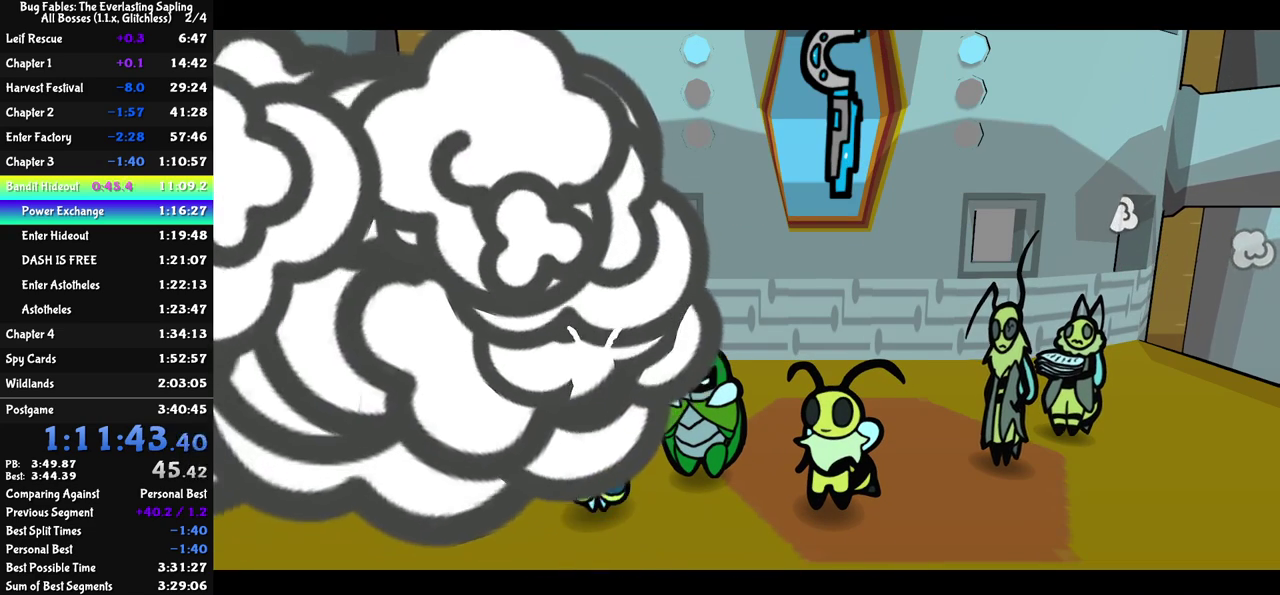
{"buttons": ["C_RIGHT"], "left_stick": "center", "events": []}
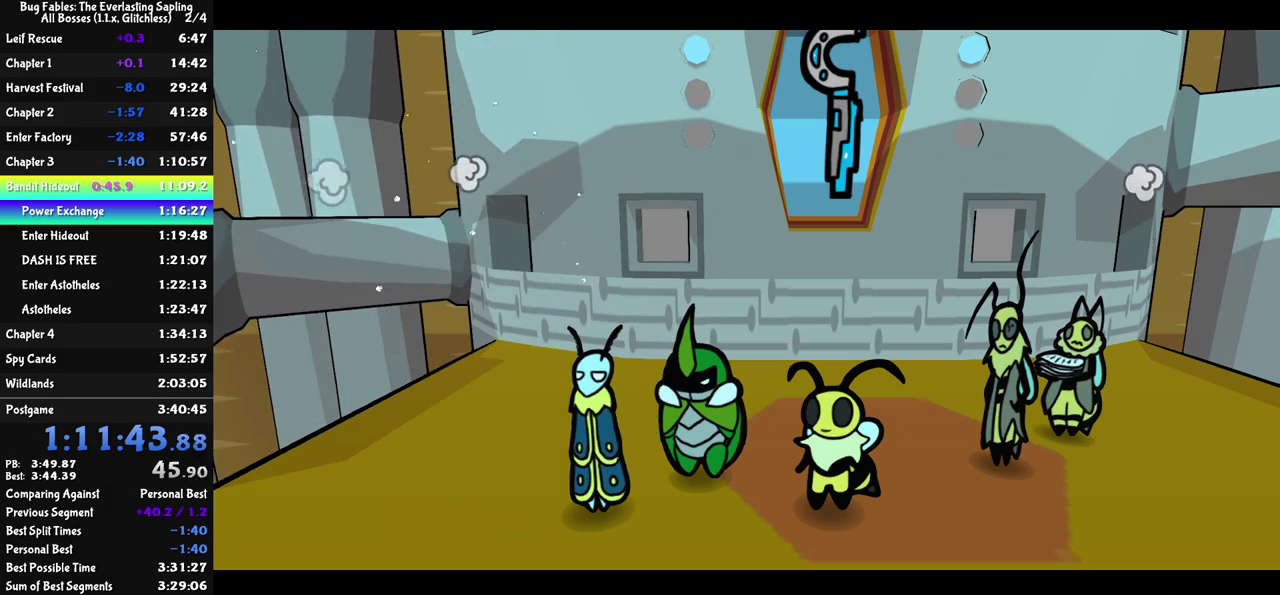
{"buttons": ["C_RIGHT"], "left_stick": "center", "events": []}
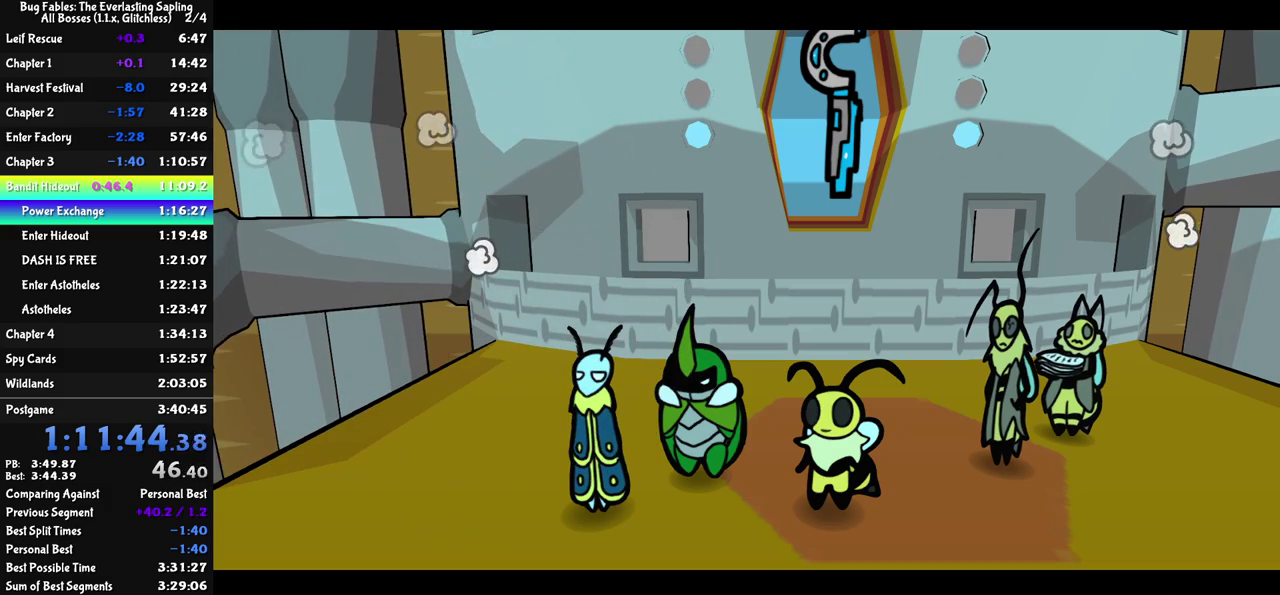
{"buttons": ["C_RIGHT"], "left_stick": "center", "events": []}
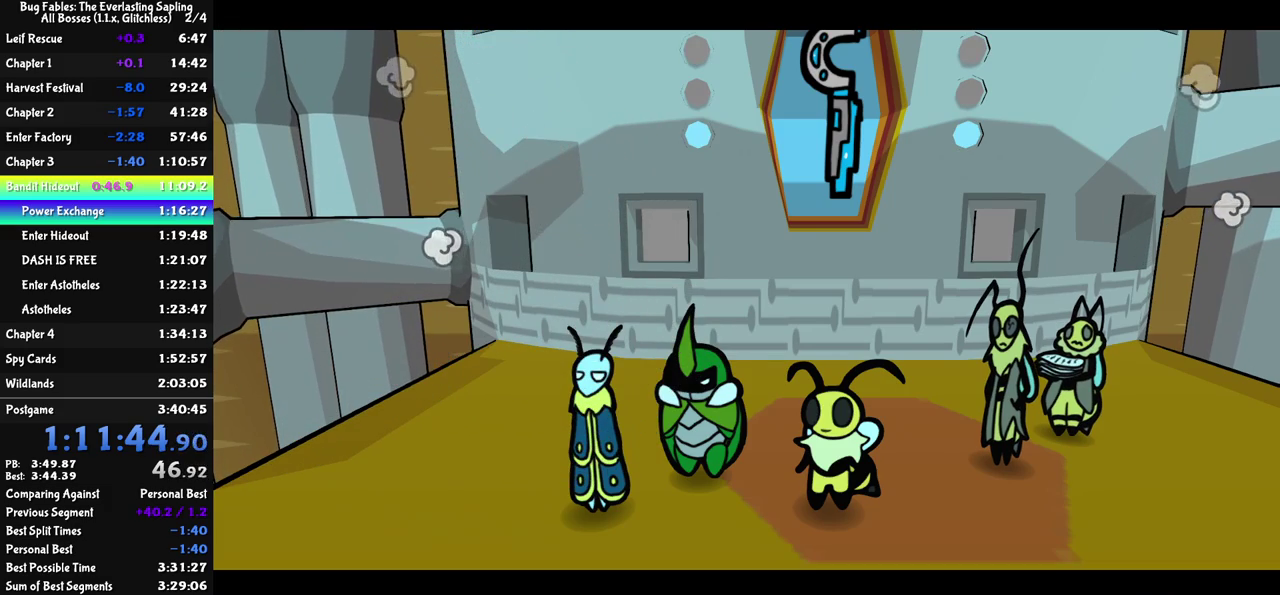
{"buttons": ["C_RIGHT"], "left_stick": "center", "events": []}
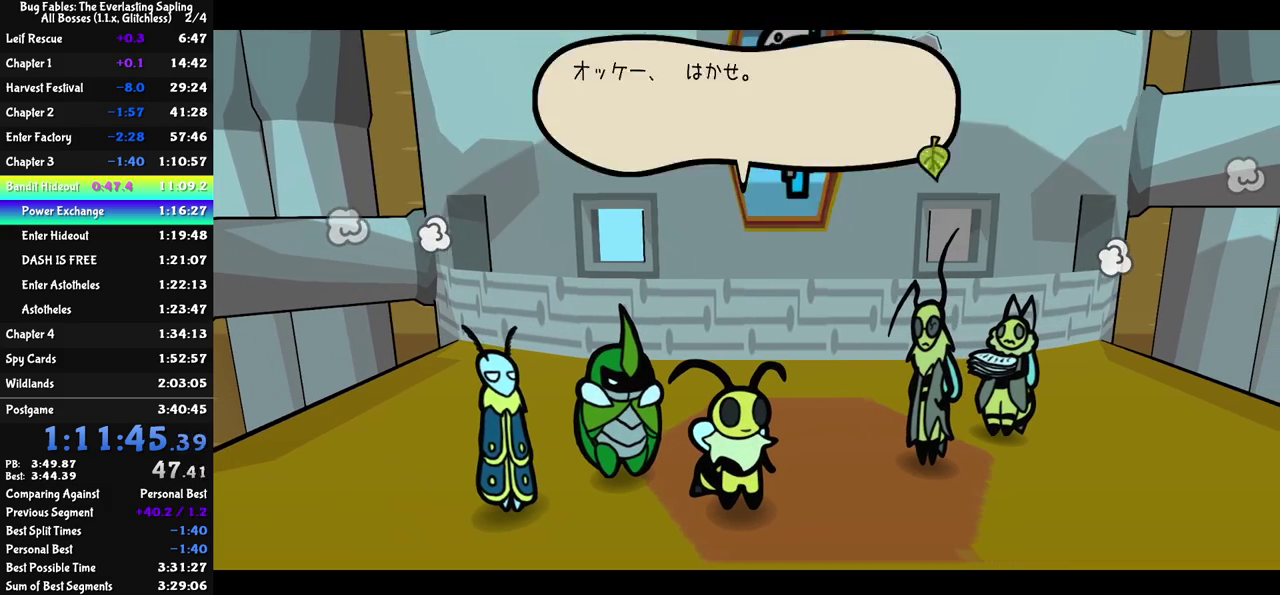
{"buttons": ["C_RIGHT"], "left_stick": "center", "events": []}
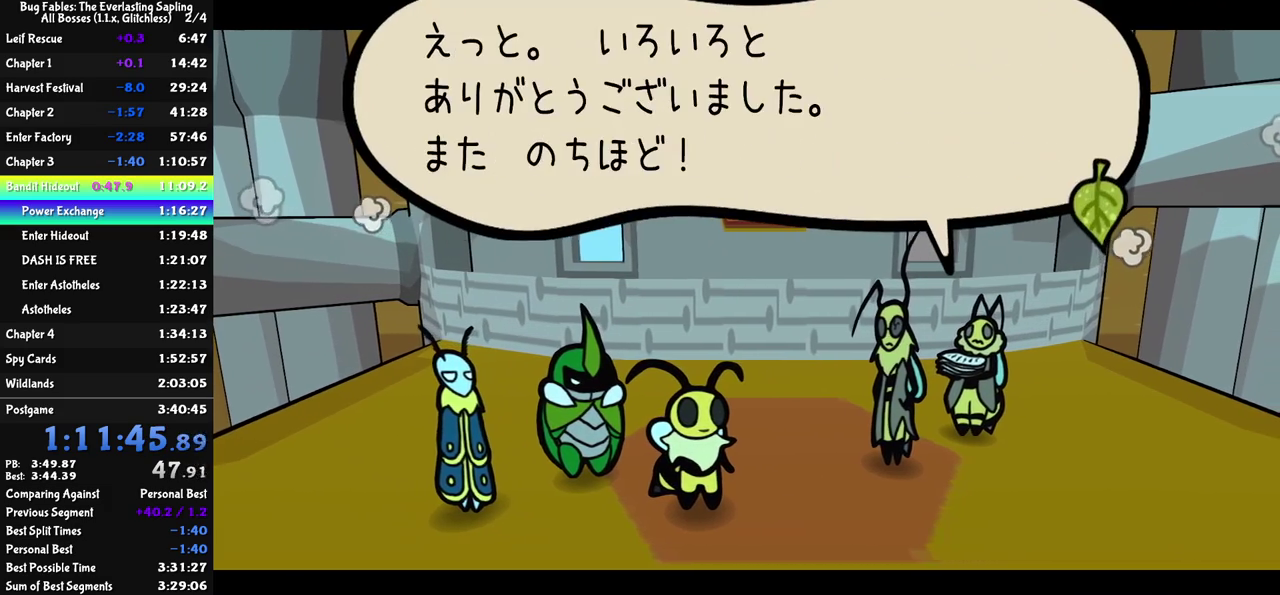
{"buttons": ["C_RIGHT"], "left_stick": "center", "events": []}
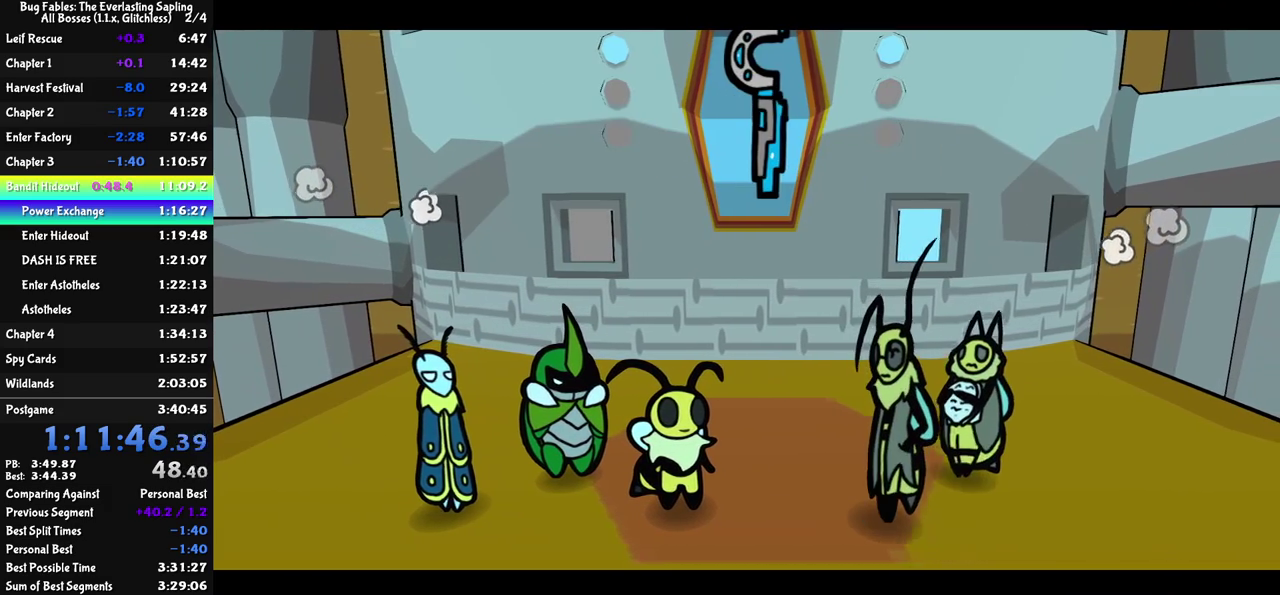
{"buttons": ["C_RIGHT"], "left_stick": "center", "events": []}
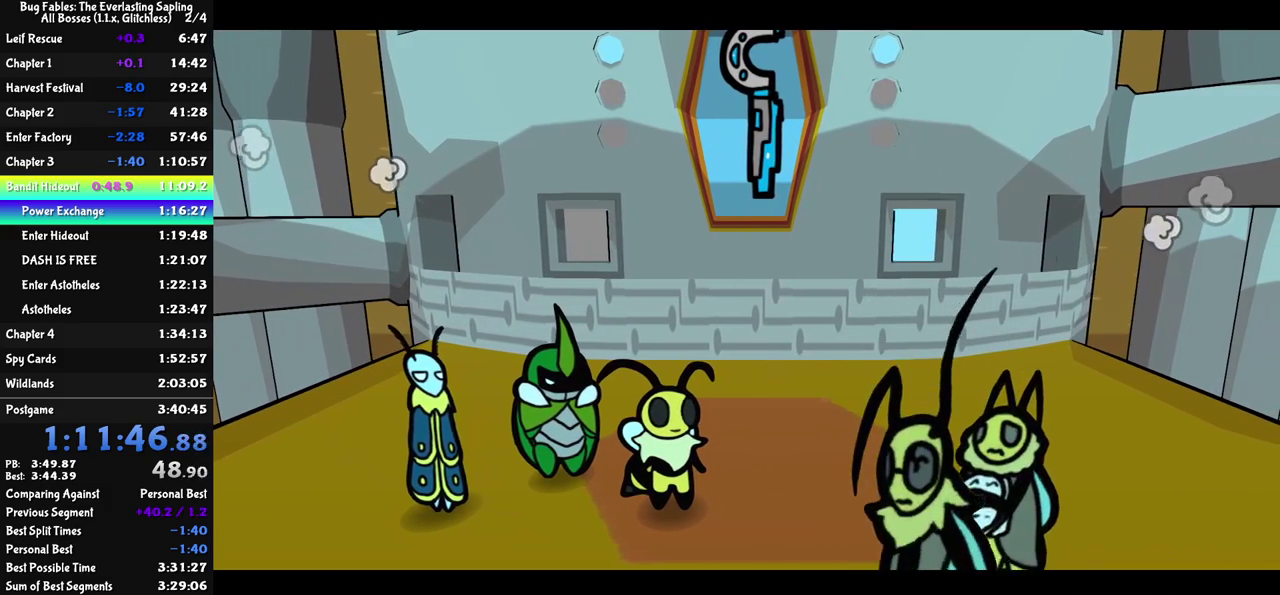
{"buttons": ["C_RIGHT"], "left_stick": "center", "events": []}
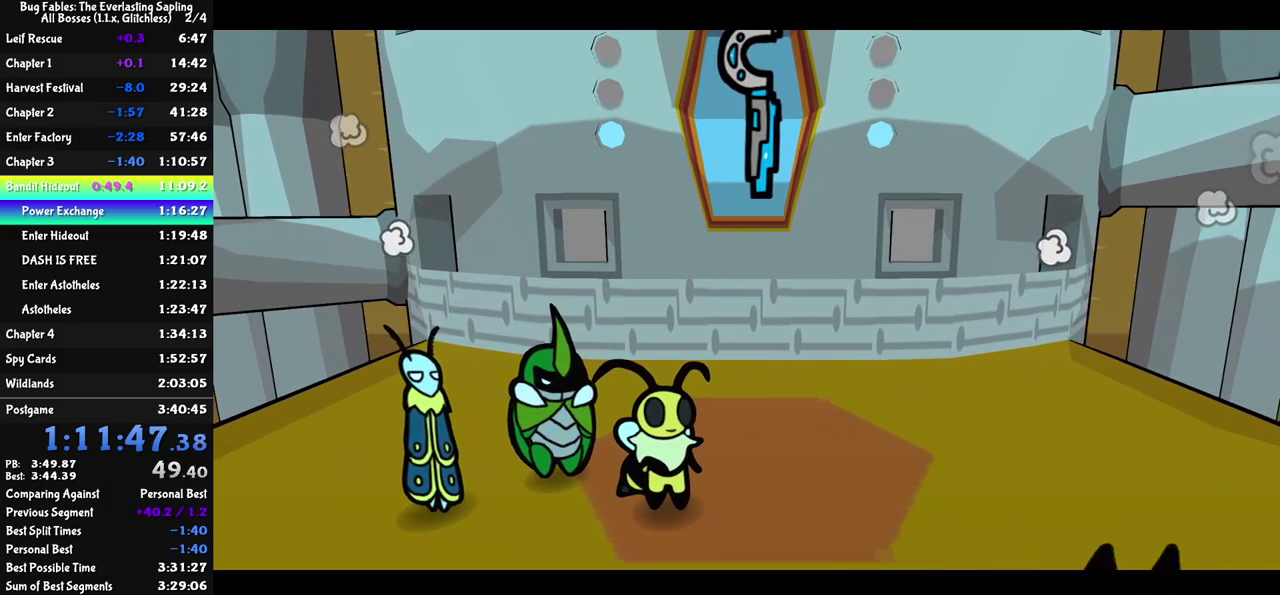
{"buttons": ["C_RIGHT"], "left_stick": "center", "events": []}
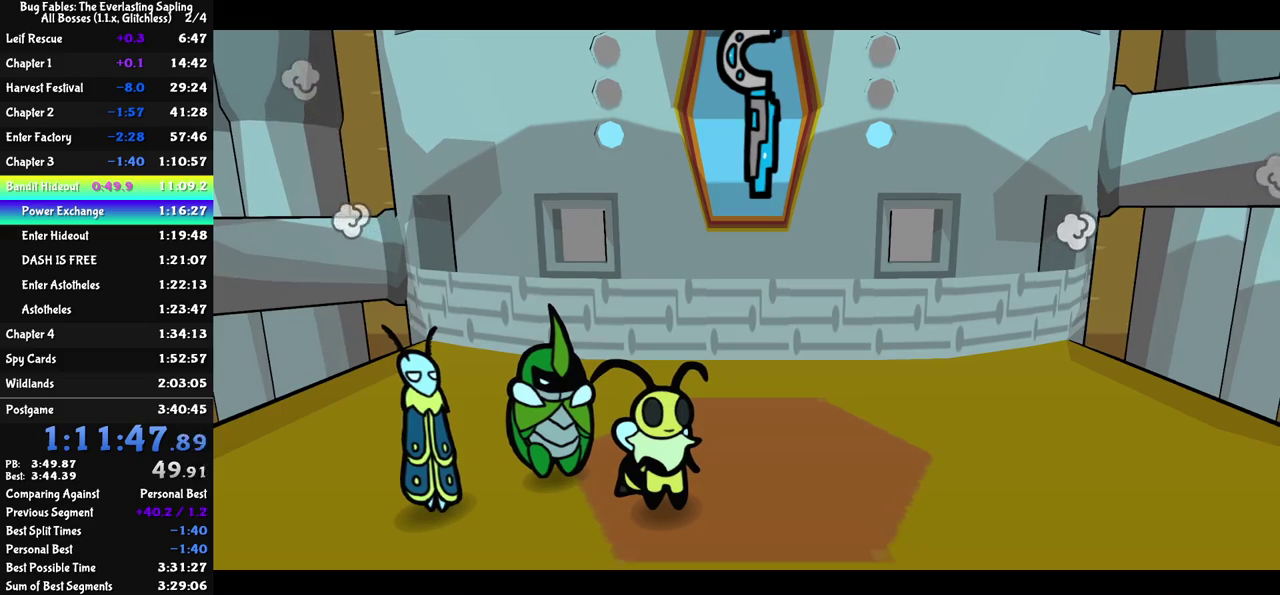
{"buttons": ["C_RIGHT"], "left_stick": "center", "events": []}
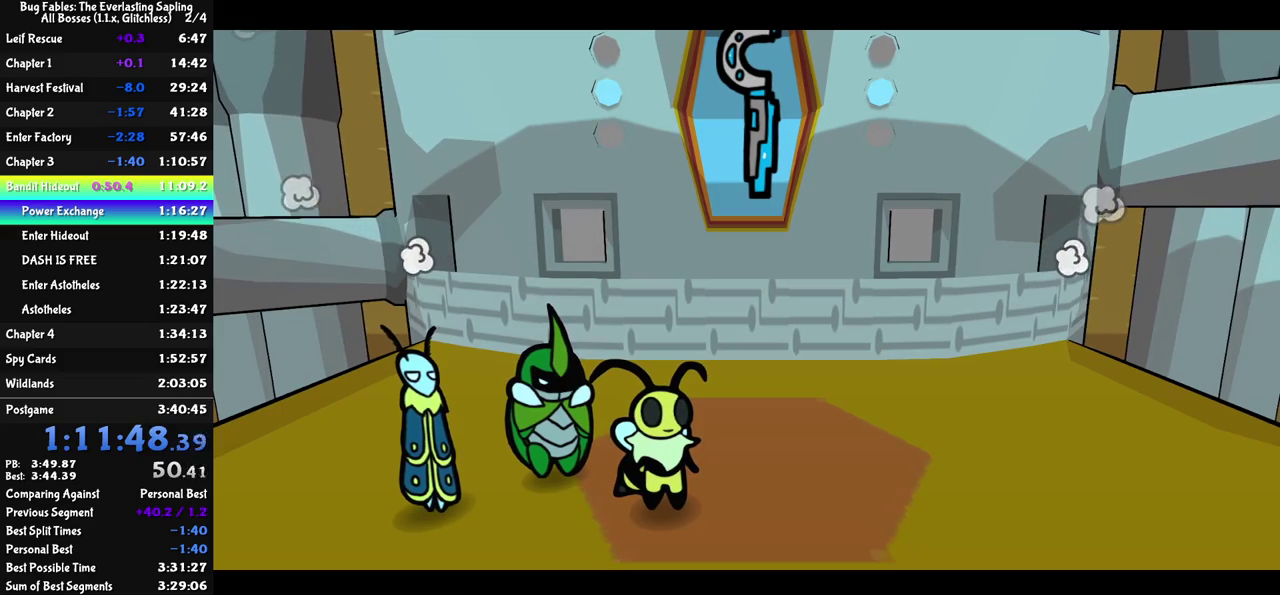
{"buttons": ["C_RIGHT"], "left_stick": "center", "events": []}
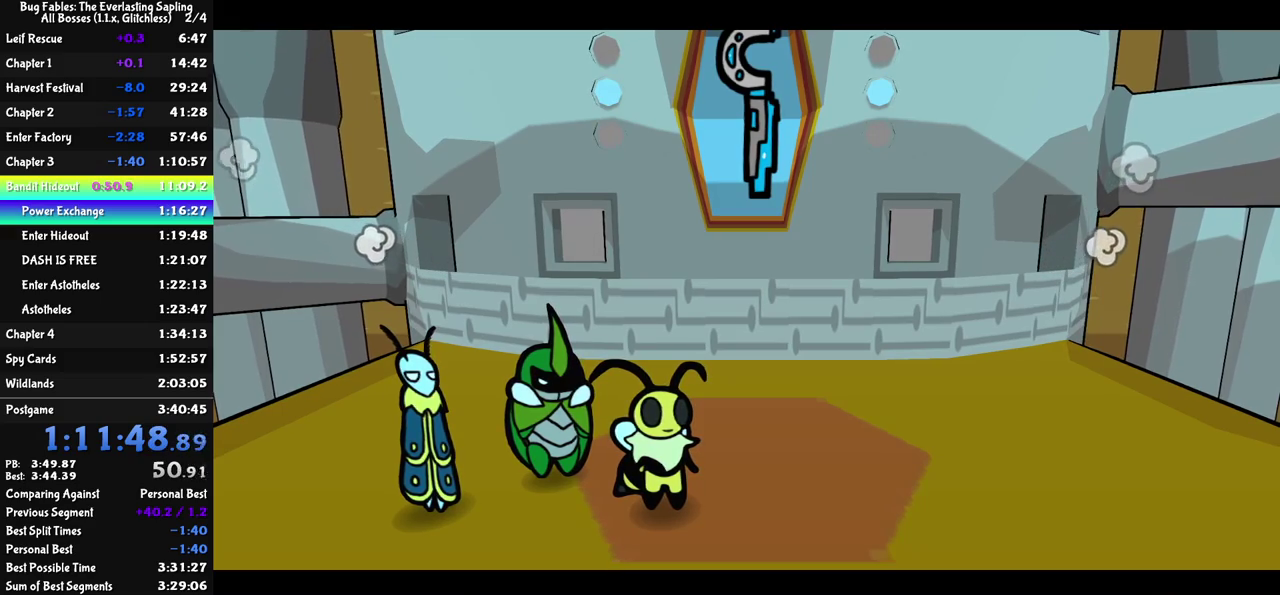
{"buttons": ["C_RIGHT"], "left_stick": "down", "events": [[350, "left_stick", "down"]]}
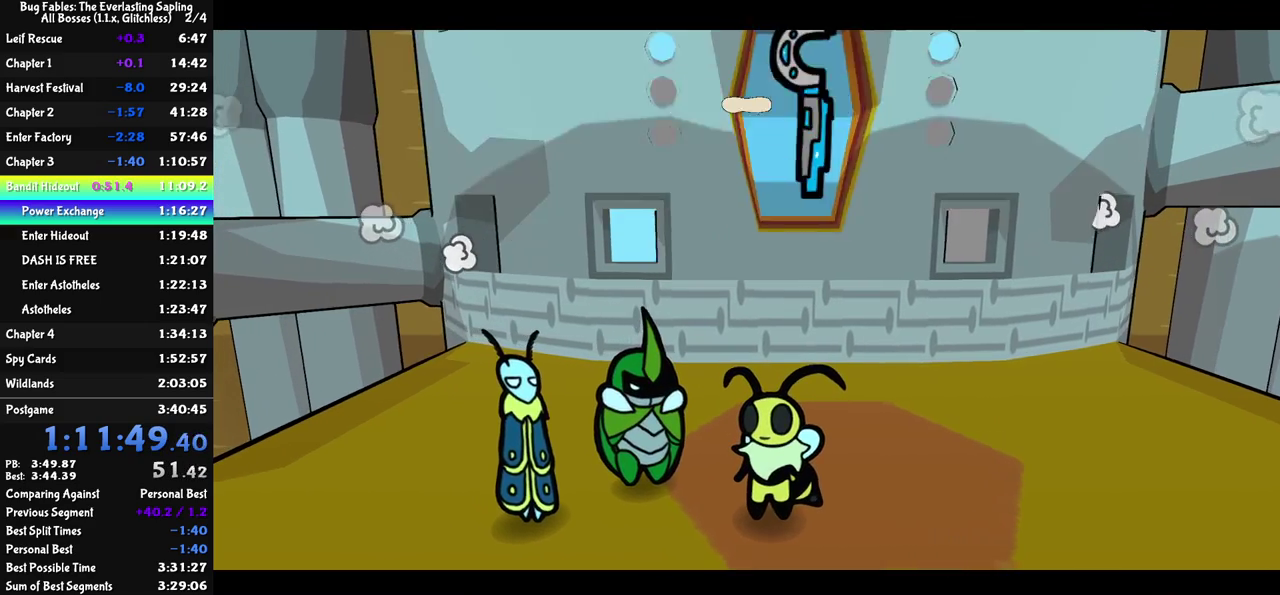
{"buttons": ["C_RIGHT"], "left_stick": "down", "events": []}
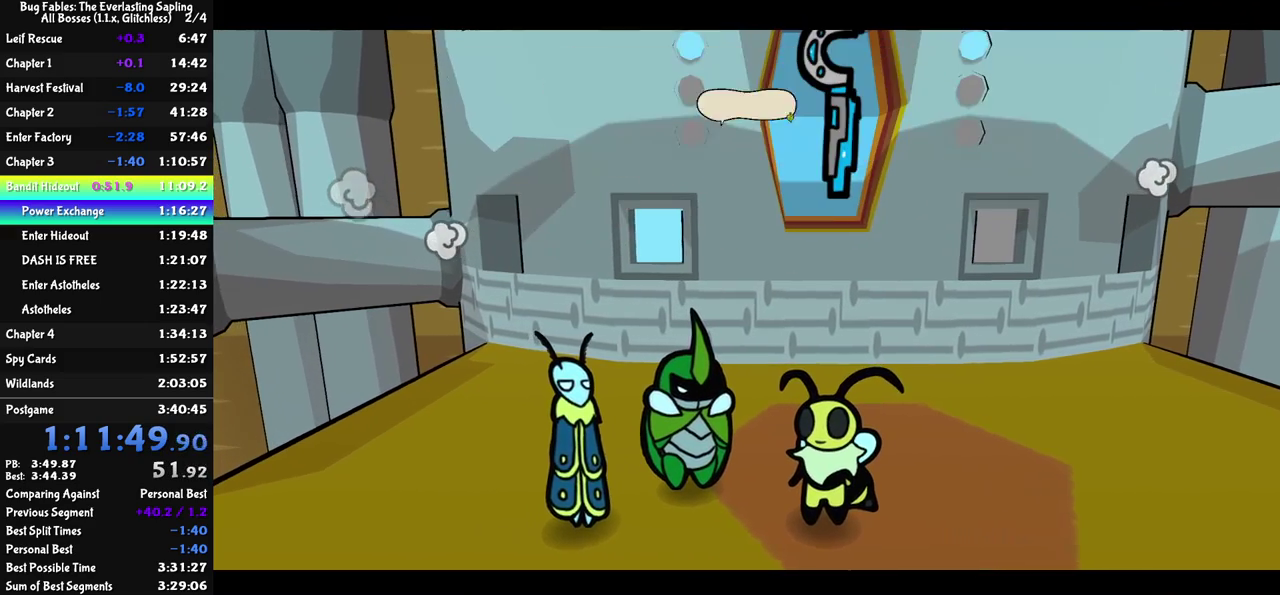
{"buttons": ["C_RIGHT"], "left_stick": "down", "events": []}
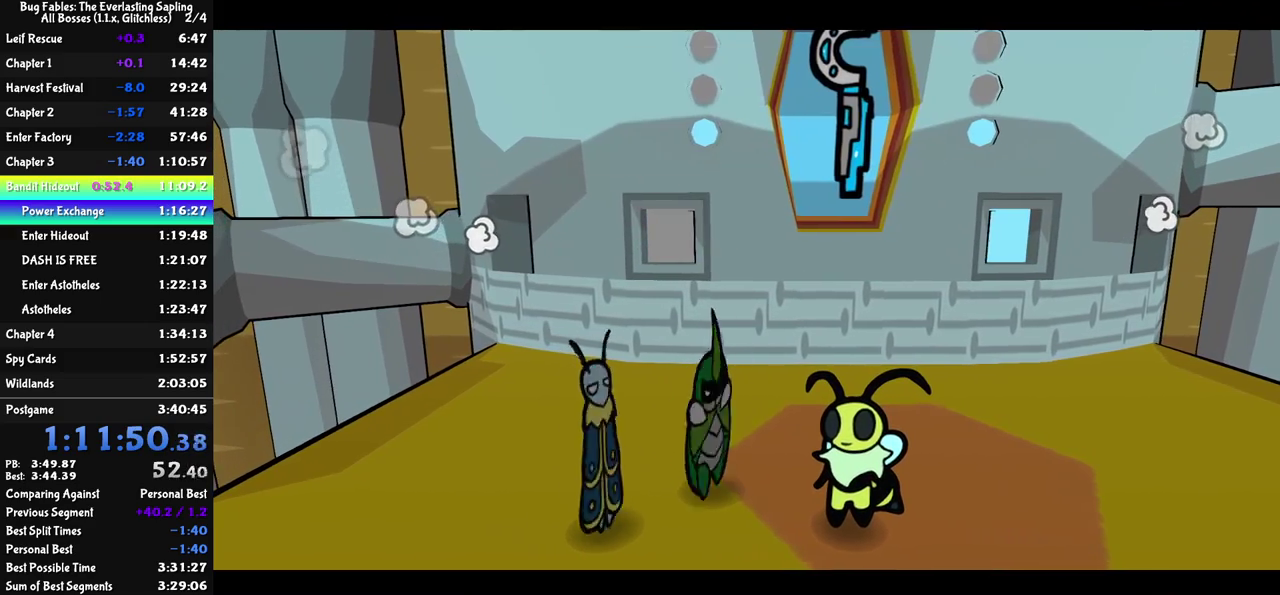
{"buttons": [], "left_stick": "down", "events": [[317, "C_RIGHT", "up"], [383, "C_RIGHT", "down"], [450, "C_RIGHT", "up"]]}
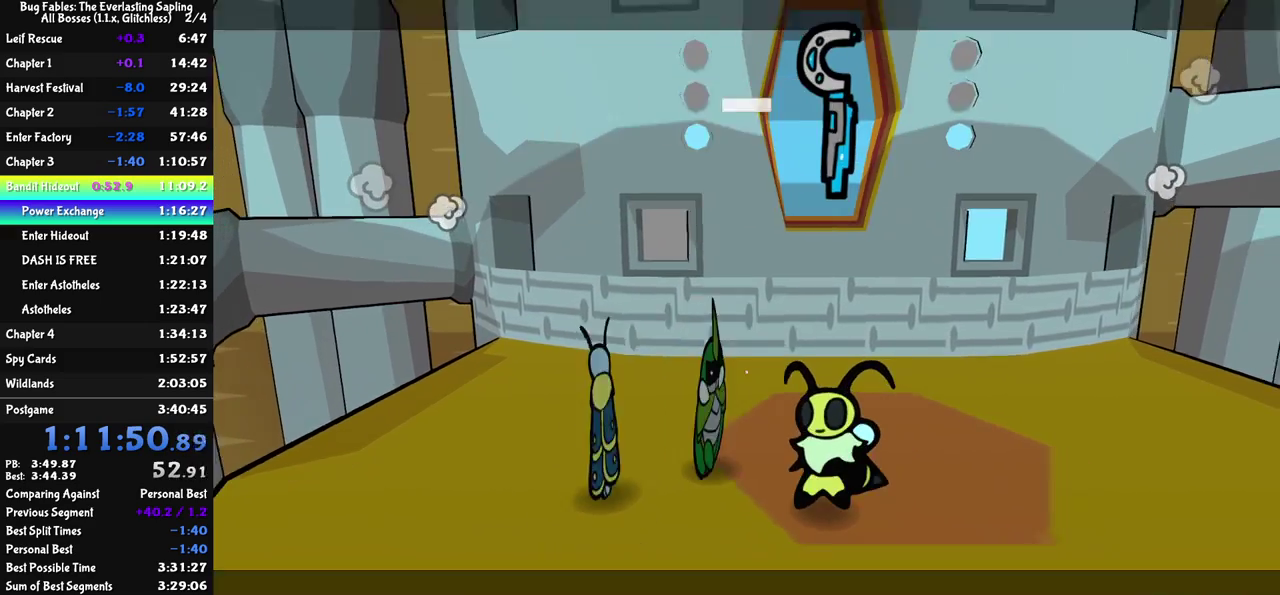
{"buttons": [], "left_stick": "down", "events": [[183, "C_LEFT", "down"], [250, "C_LEFT", "up"], [367, "C_RIGHT", "down"], [417, "C_RIGHT", "up"]]}
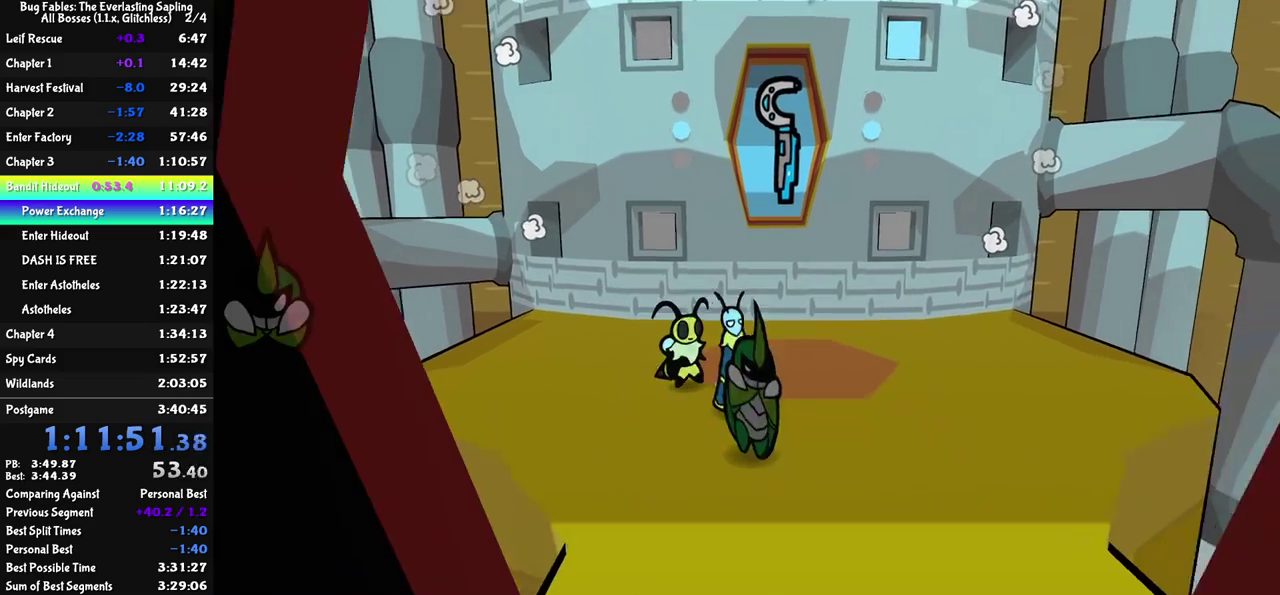
{"buttons": [], "left_stick": "down", "events": [[50, "C_RIGHT", "down"], [100, "C_RIGHT", "up"], [167, "C_RIGHT", "down"], [217, "C_RIGHT", "up"]]}
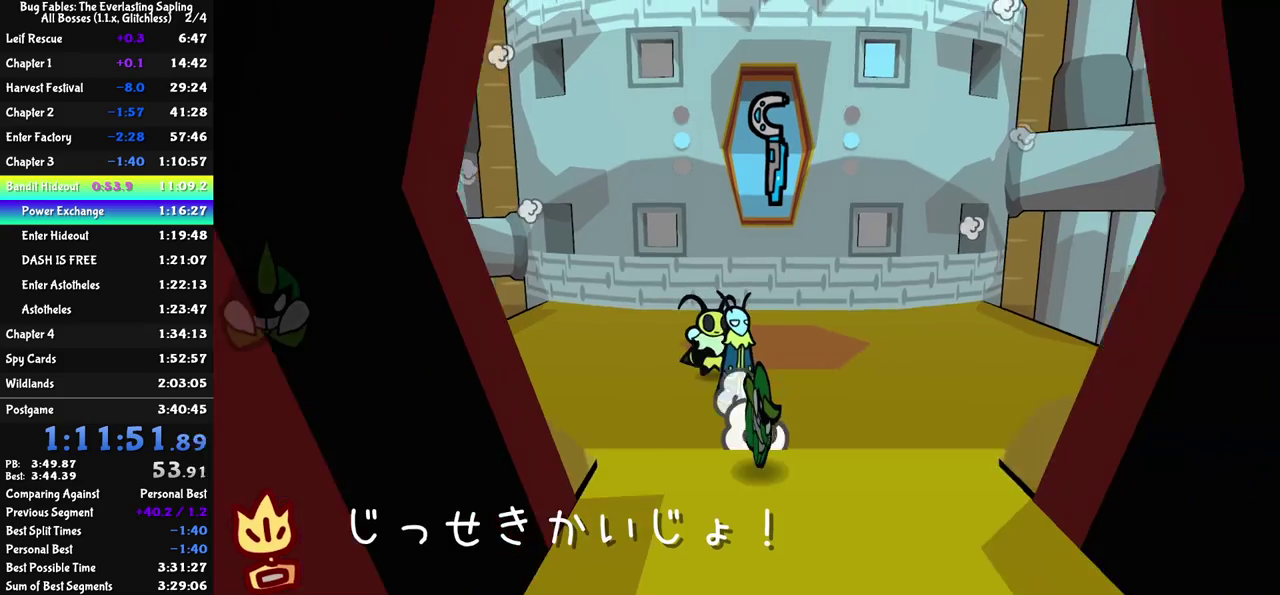
{"buttons": [], "left_stick": "down", "events": []}
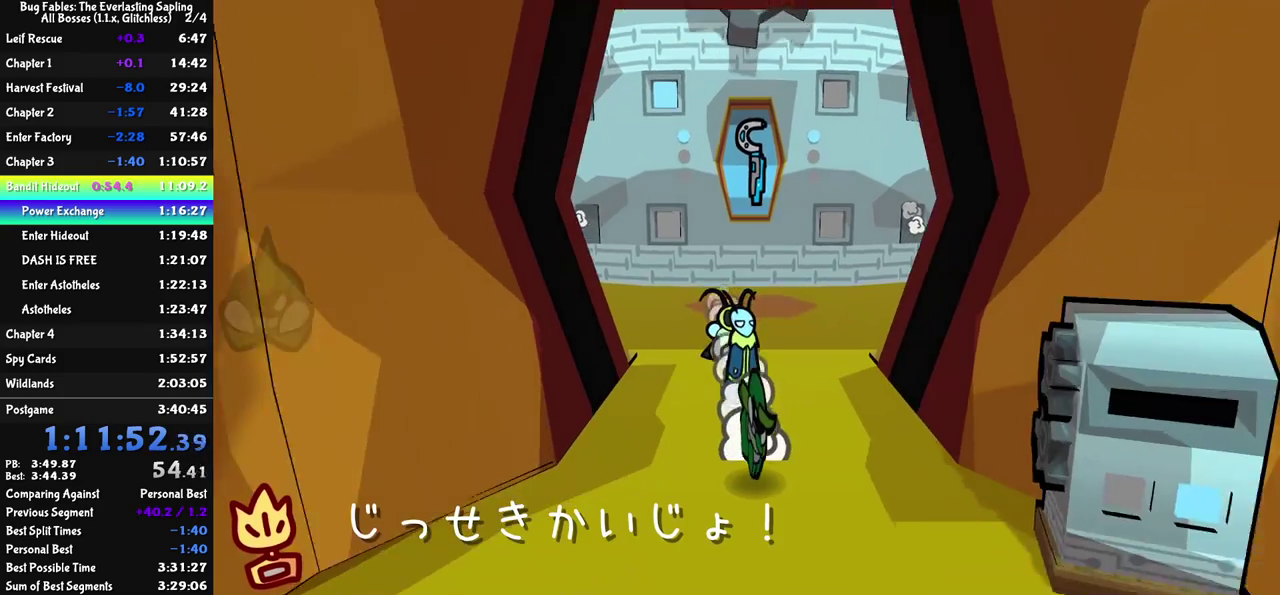
{"buttons": [], "left_stick": "down", "events": []}
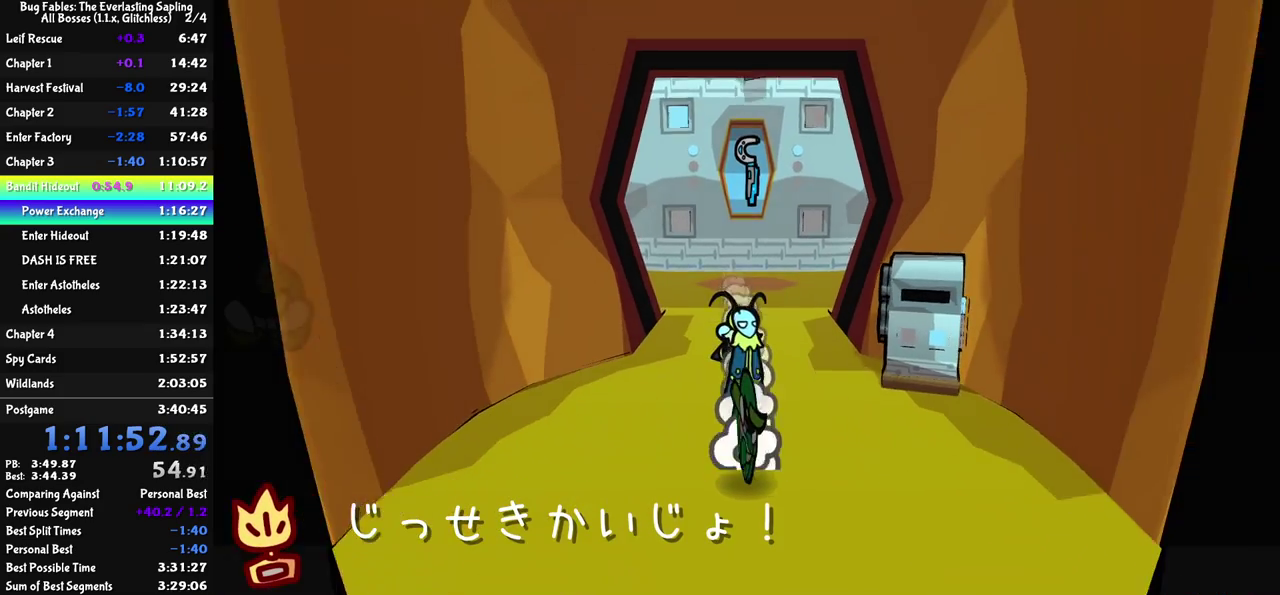
{"buttons": [], "left_stick": "down", "events": []}
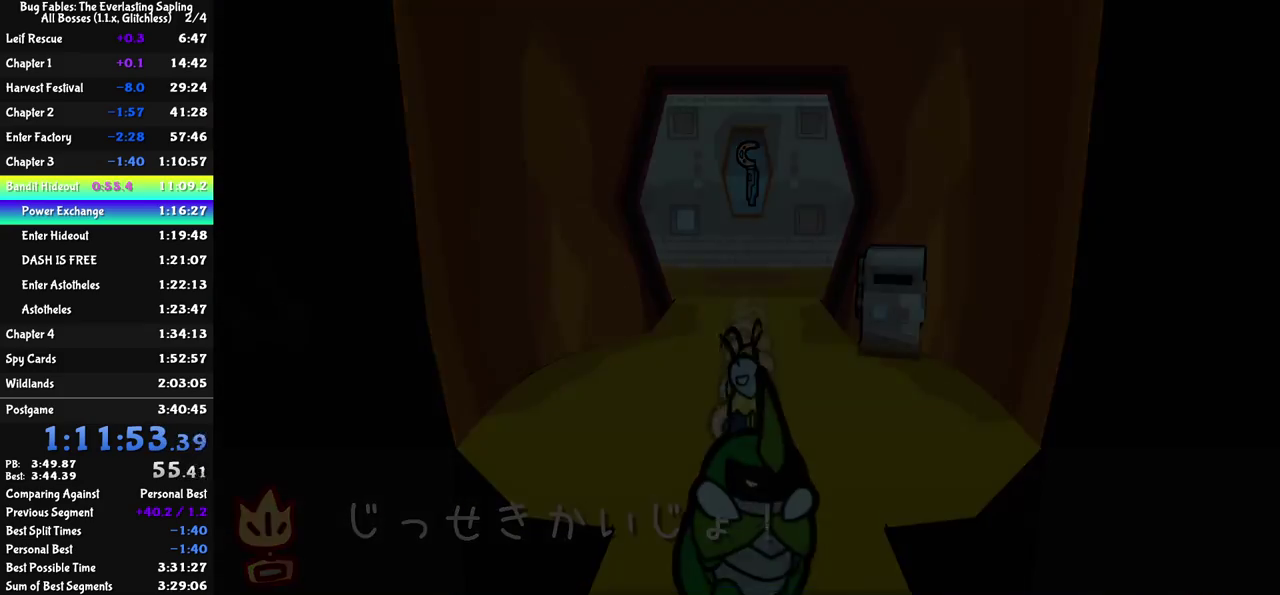
{"buttons": [], "left_stick": "down-right", "events": [[33, "left_stick", "center"], [483, "left_stick", "down-right"]]}